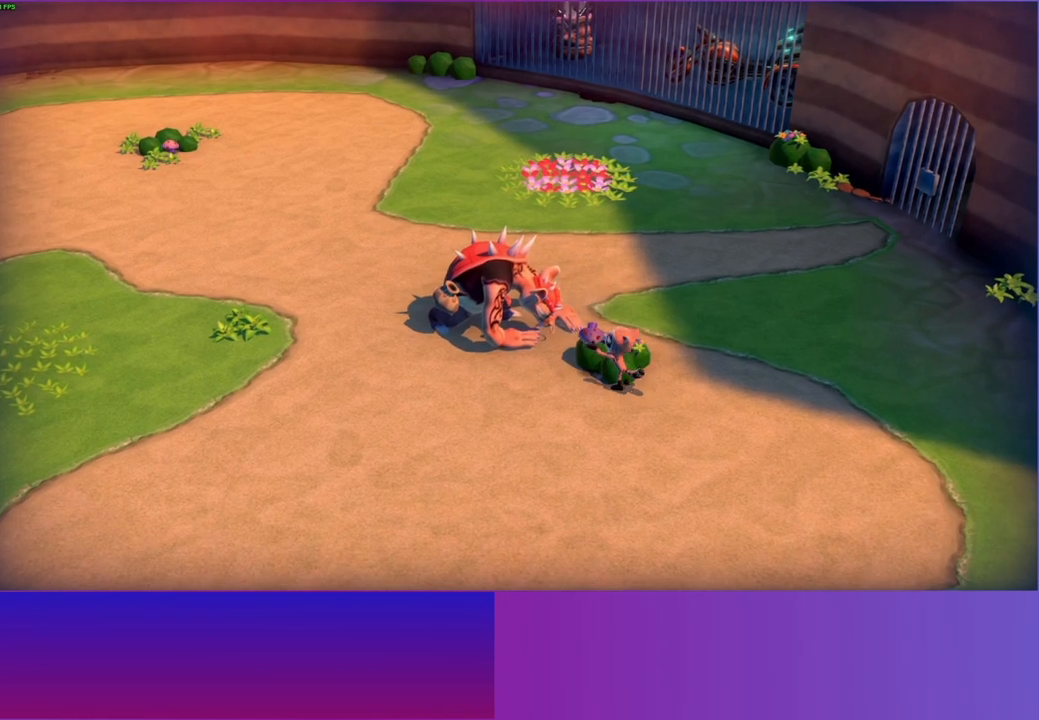
Gameplay with a controller (Xbox layout); each line is a JSON object with the inputs held at the frame after it. "events" lists button and stick changes between this image and that frame as [ms after this image, input, new state], when the widget could be followed in between. Not read: L3 R3.
{"buttons": [], "left_stick": "up-left", "right_stick": "center", "events": []}
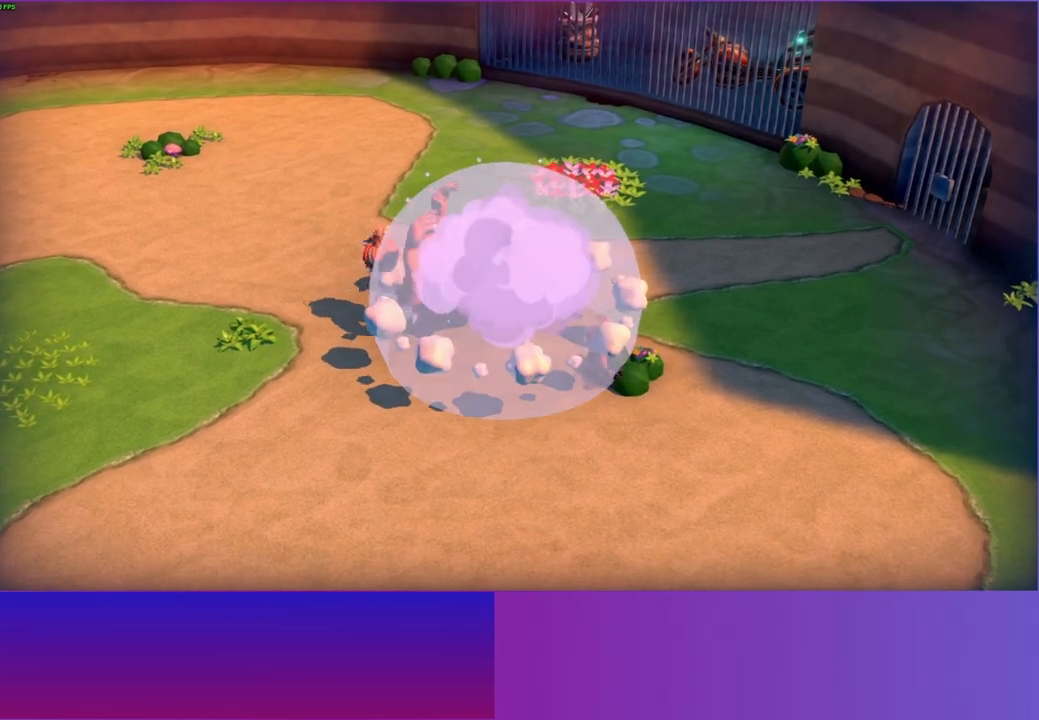
{"buttons": [], "left_stick": "up-left", "right_stick": "center", "events": [[217, "A", "down"], [417, "A", "up"]]}
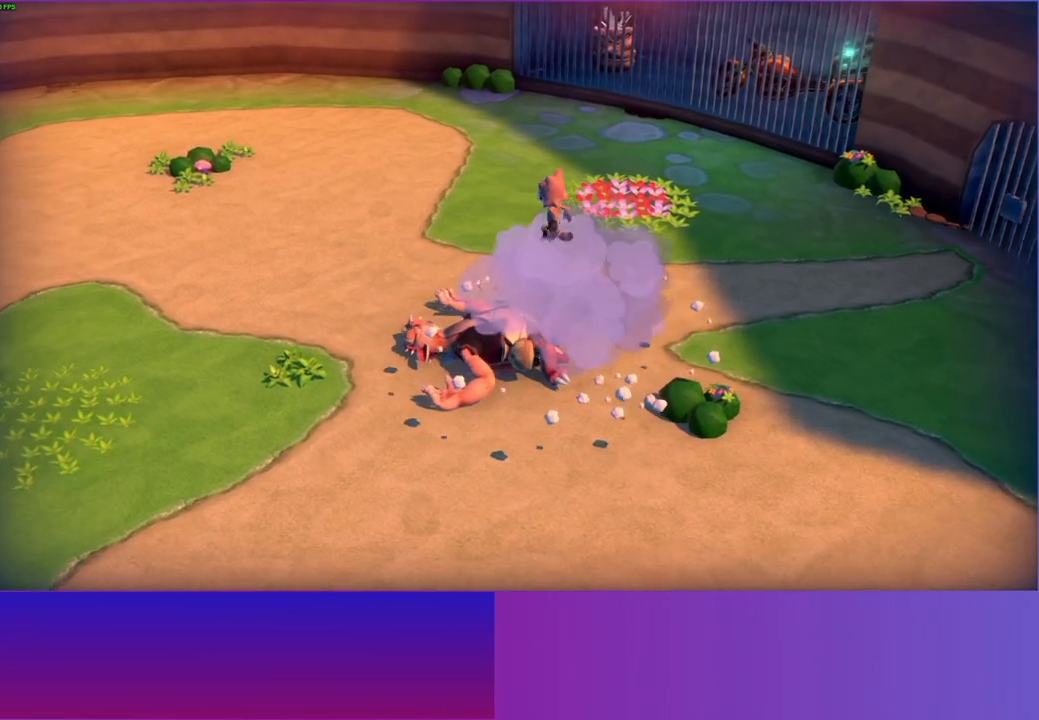
{"buttons": ["A"], "left_stick": "down-right", "right_stick": "center", "events": [[33, "X", "down"], [33, "left_stick", "center"], [133, "left_stick", "down-right"], [150, "X", "up"], [400, "A", "down"]]}
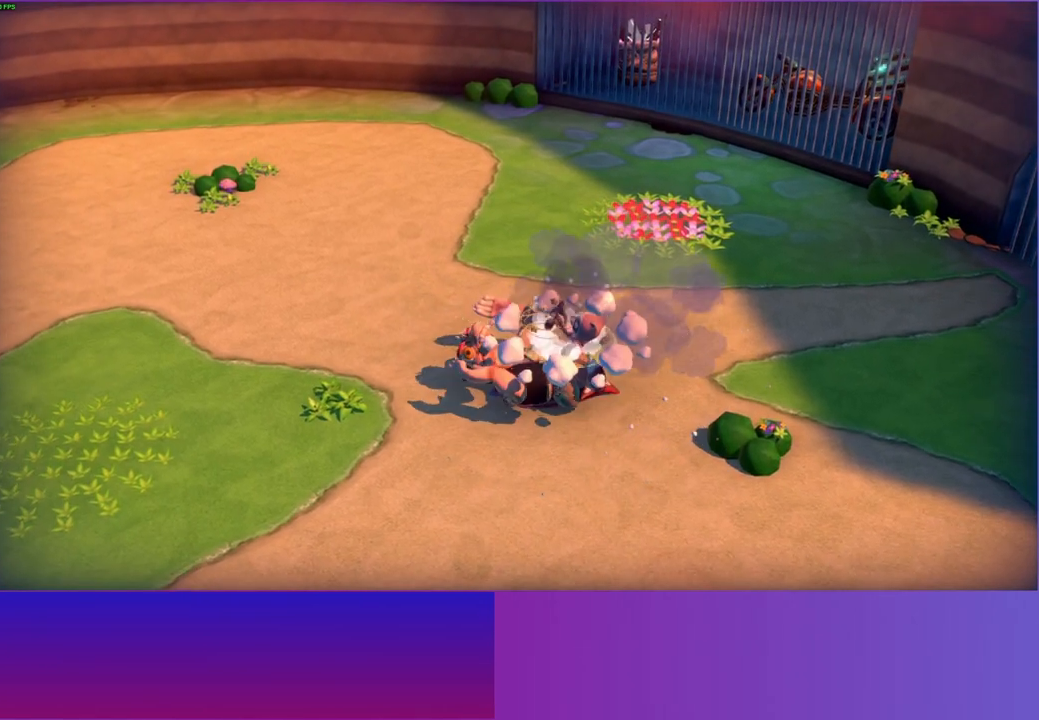
{"buttons": [], "left_stick": "down-right", "right_stick": "center", "events": [[17, "A", "up"], [167, "Y", "down"], [283, "Y", "up"]]}
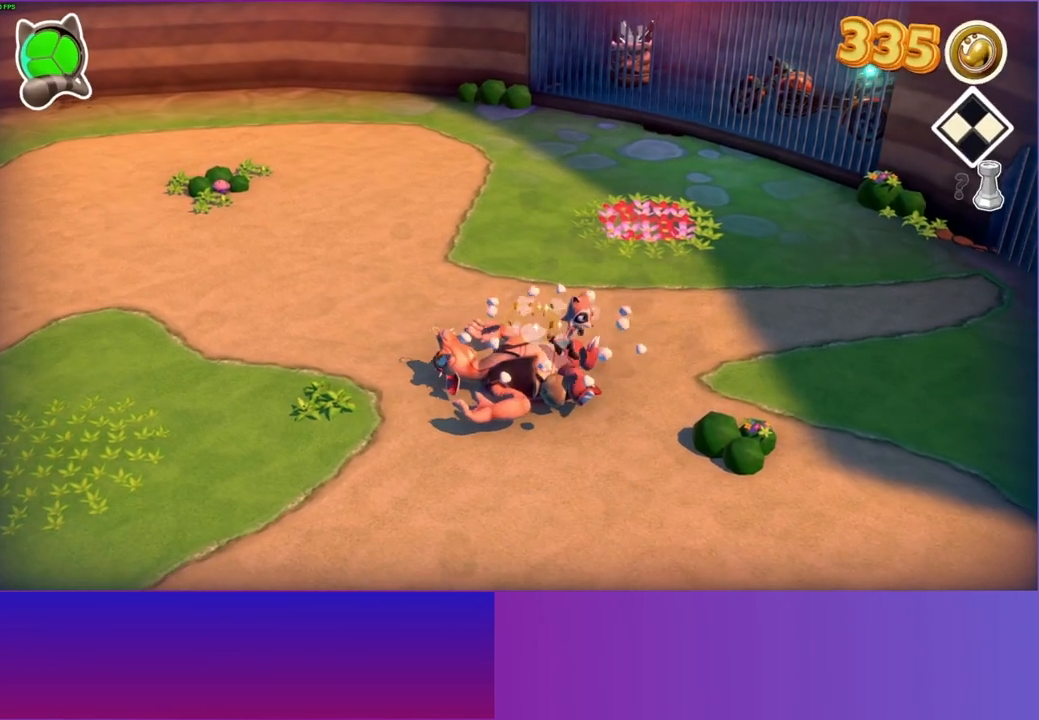
{"buttons": [], "left_stick": "down-right", "right_stick": "center", "events": []}
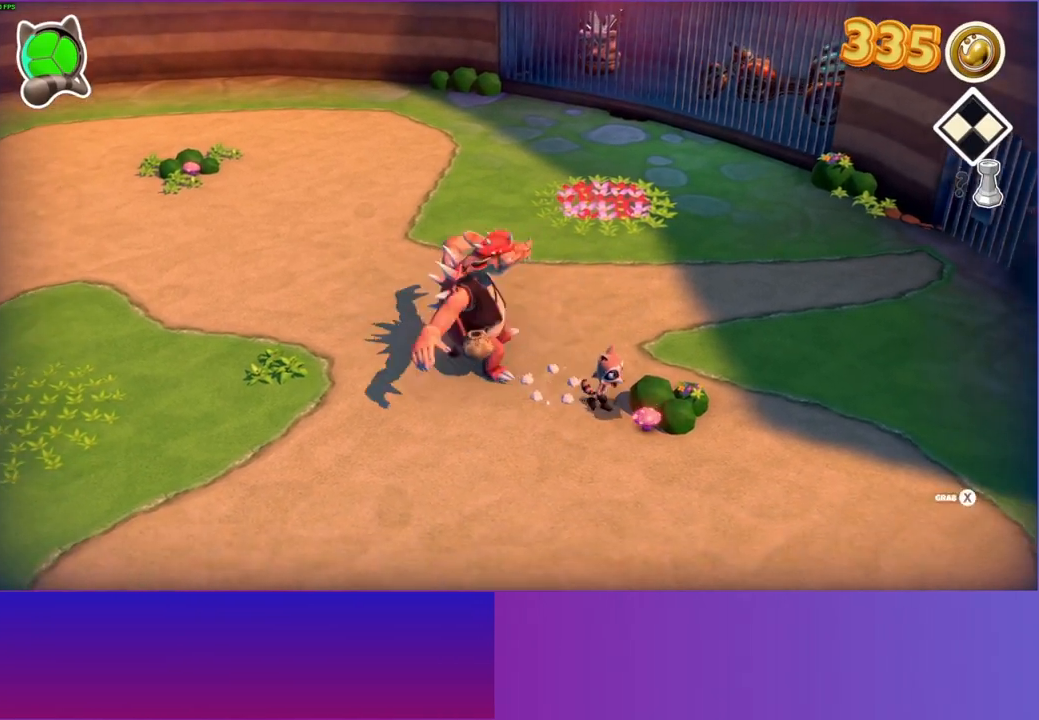
{"buttons": [], "left_stick": "down-right", "right_stick": "center", "events": []}
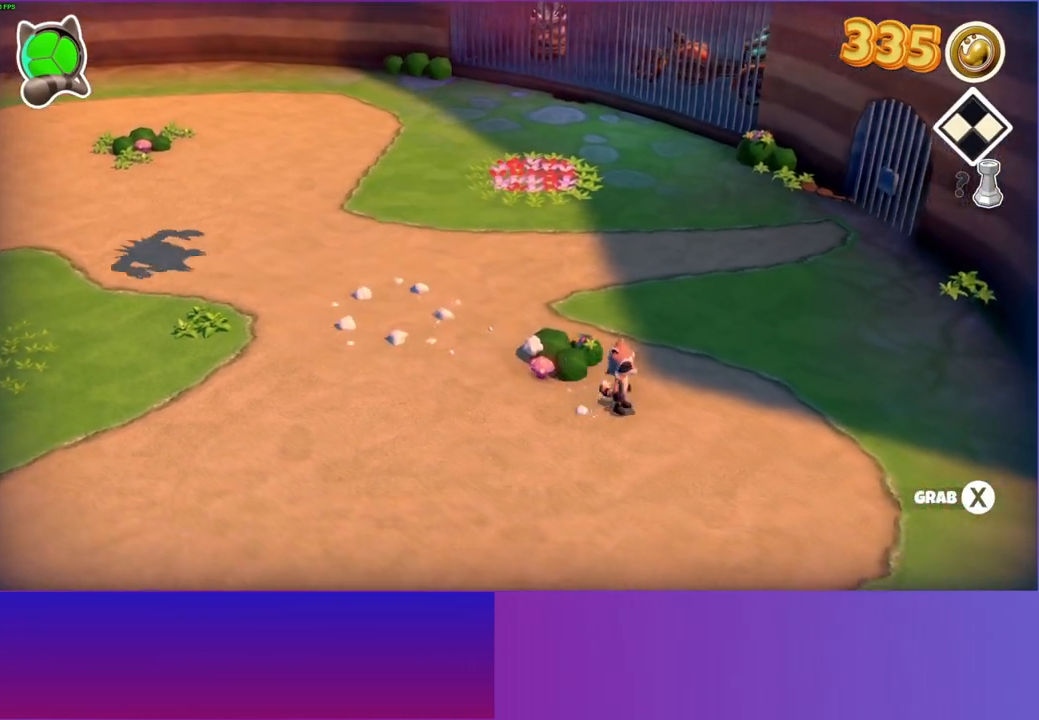
{"buttons": [], "left_stick": "right", "right_stick": "center", "events": [[200, "left_stick", "right"]]}
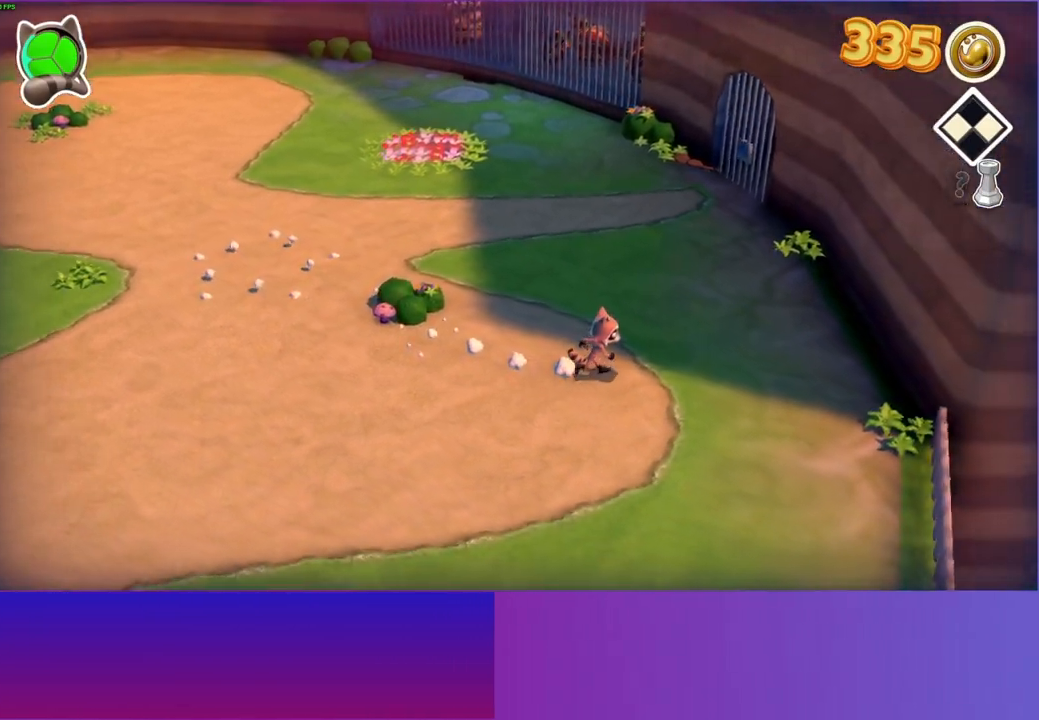
{"buttons": [], "left_stick": "up-right", "right_stick": "center", "events": [[133, "left_stick", "down-right"], [483, "left_stick", "up-right"]]}
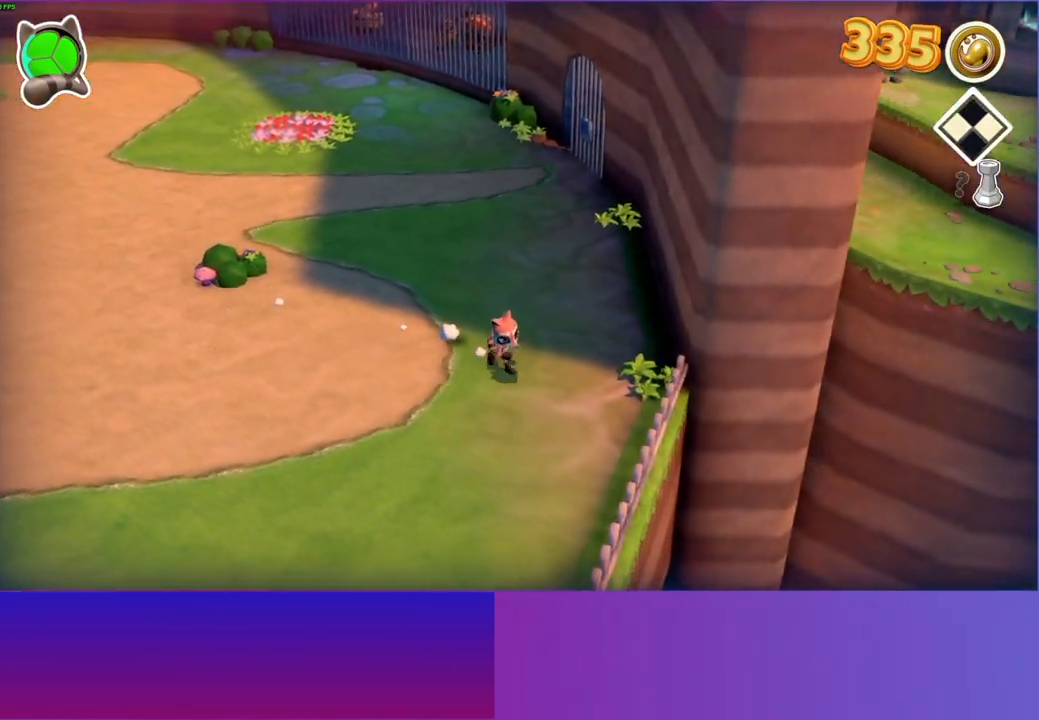
{"buttons": [], "left_stick": "up", "right_stick": "center", "events": [[383, "left_stick", "up"]]}
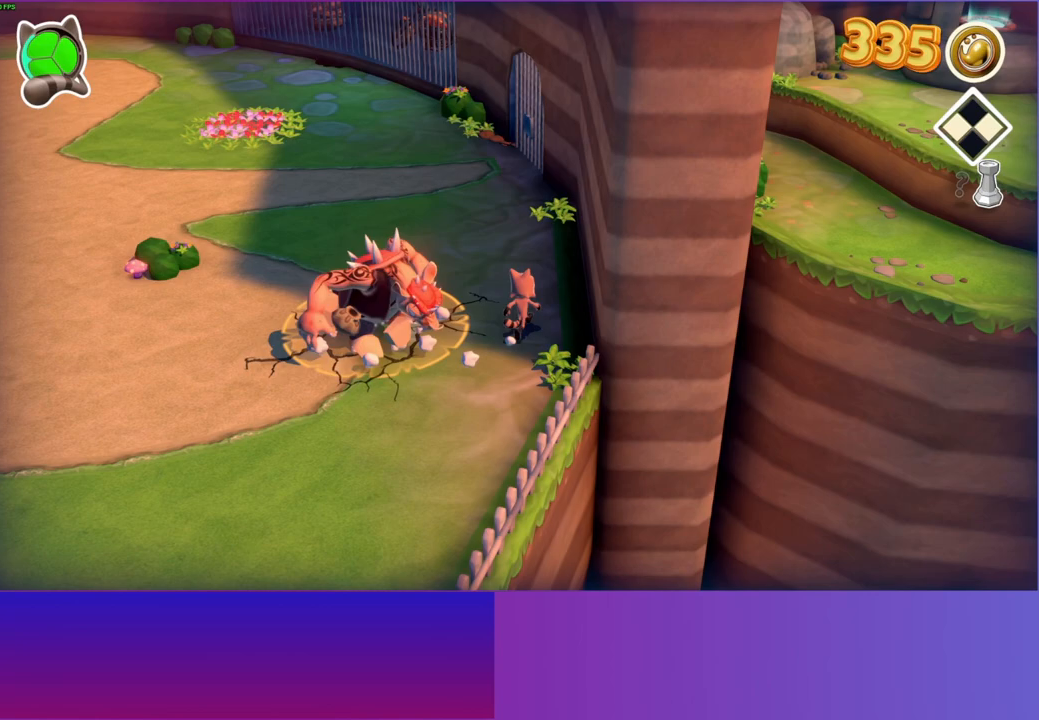
{"buttons": [], "left_stick": "up", "right_stick": "center", "events": []}
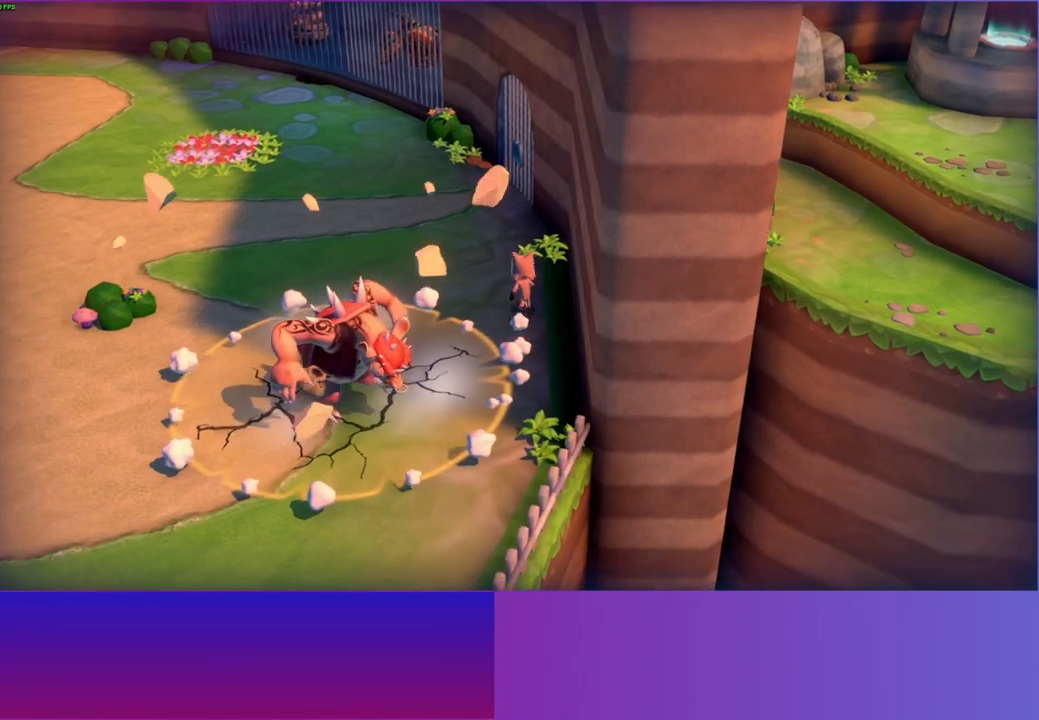
{"buttons": [], "left_stick": "down", "right_stick": "center", "events": [[17, "left_stick", "right"], [100, "left_stick", "down"]]}
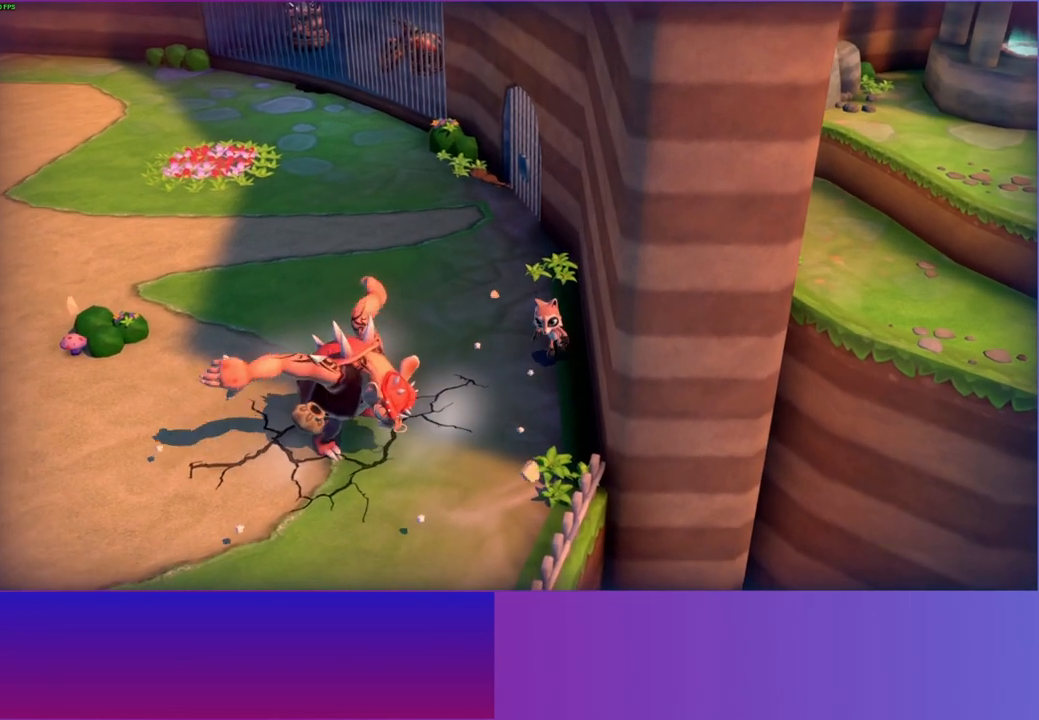
{"buttons": [], "left_stick": "down", "right_stick": "center", "events": []}
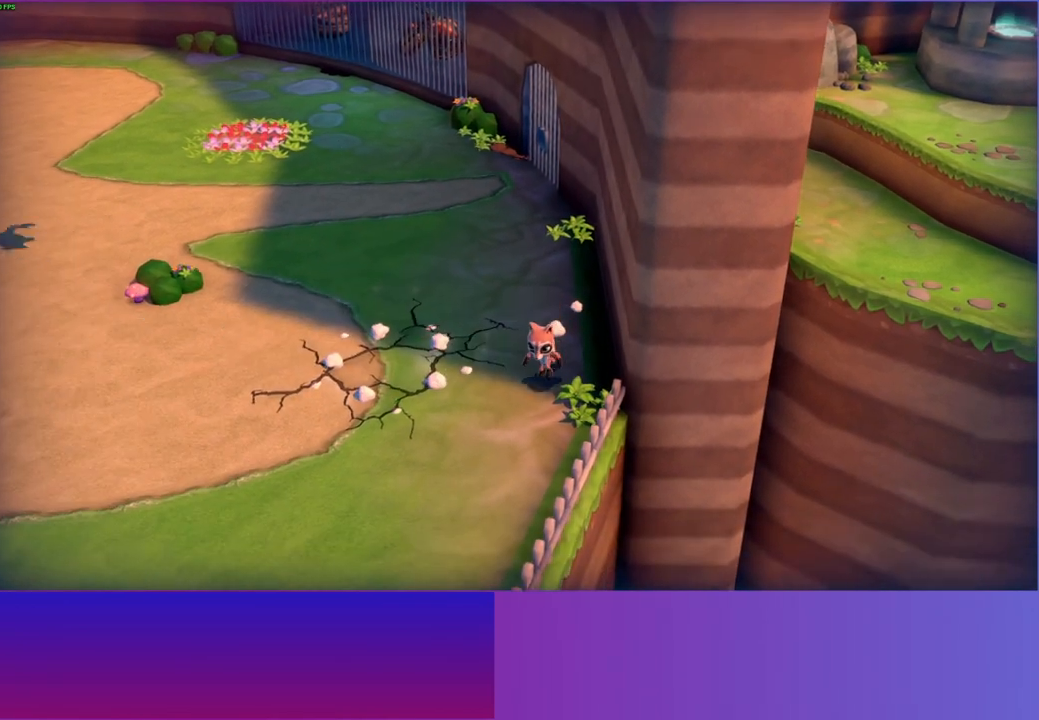
{"buttons": [], "left_stick": "down", "right_stick": "center", "events": []}
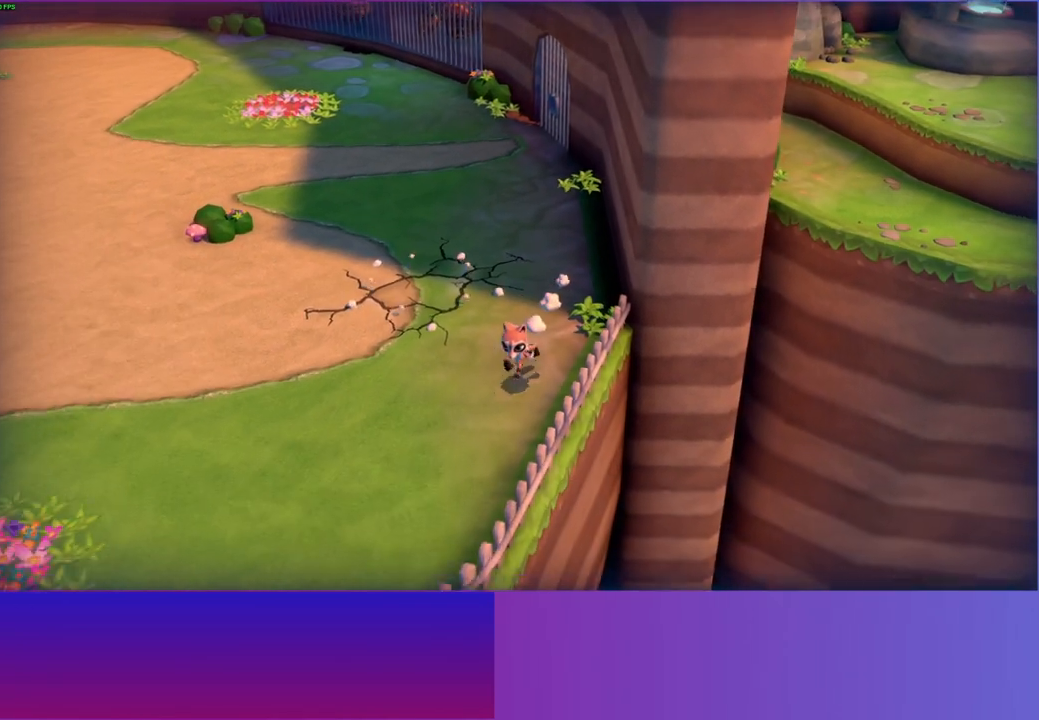
{"buttons": [], "left_stick": "down", "right_stick": "center", "events": []}
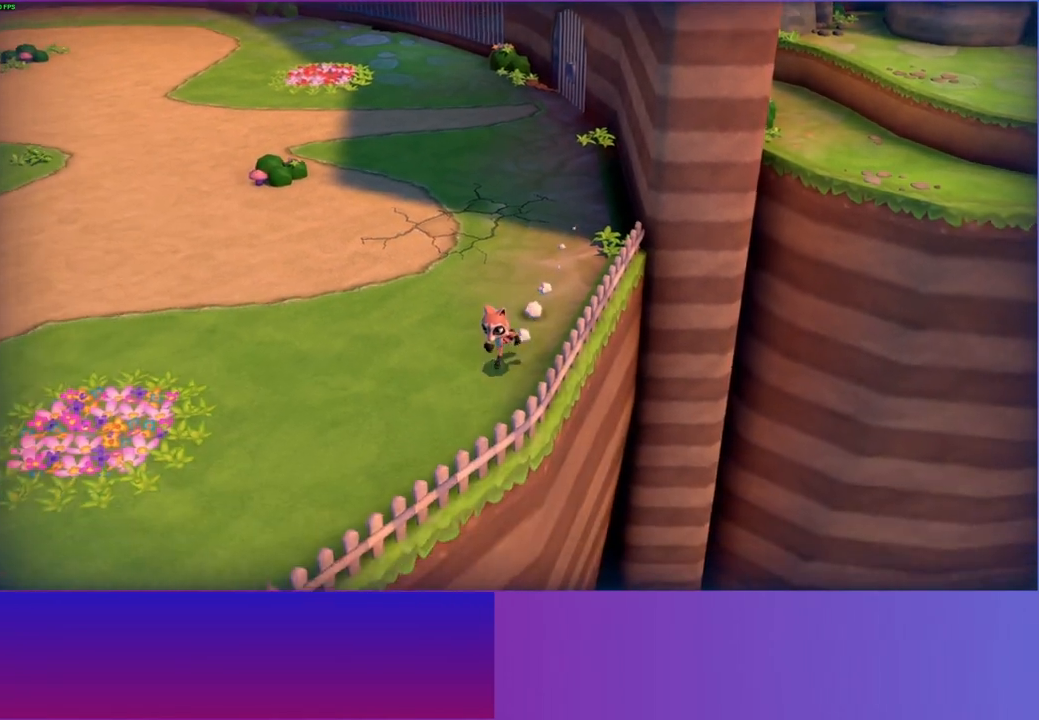
{"buttons": [], "left_stick": "up-right", "right_stick": "center", "events": [[283, "left_stick", "up-right"]]}
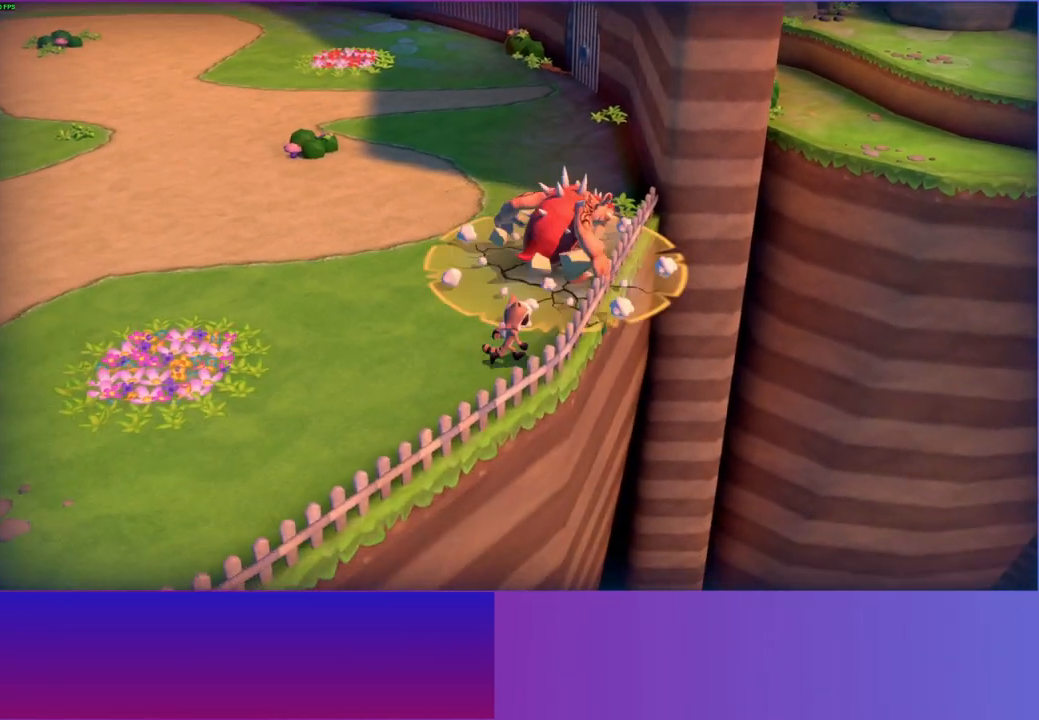
{"buttons": [], "left_stick": "center", "right_stick": "center", "events": [[133, "left_stick", "center"]]}
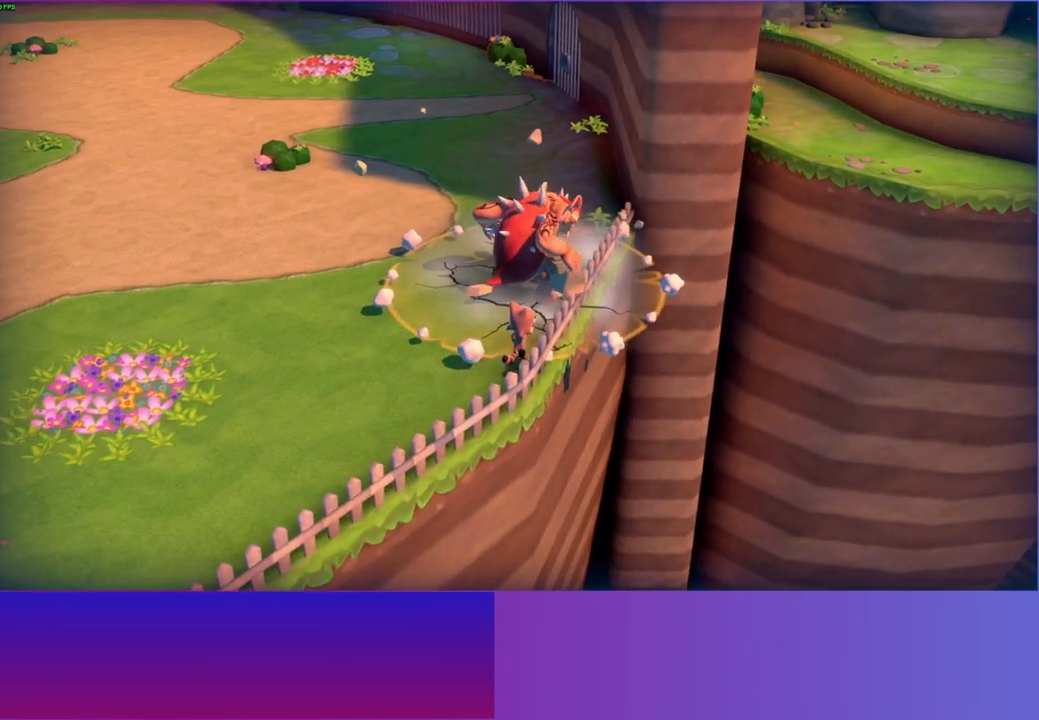
{"buttons": [], "left_stick": "up-right", "right_stick": "center", "events": [[83, "left_stick", "up-right"], [250, "Y", "down"], [433, "Y", "up"]]}
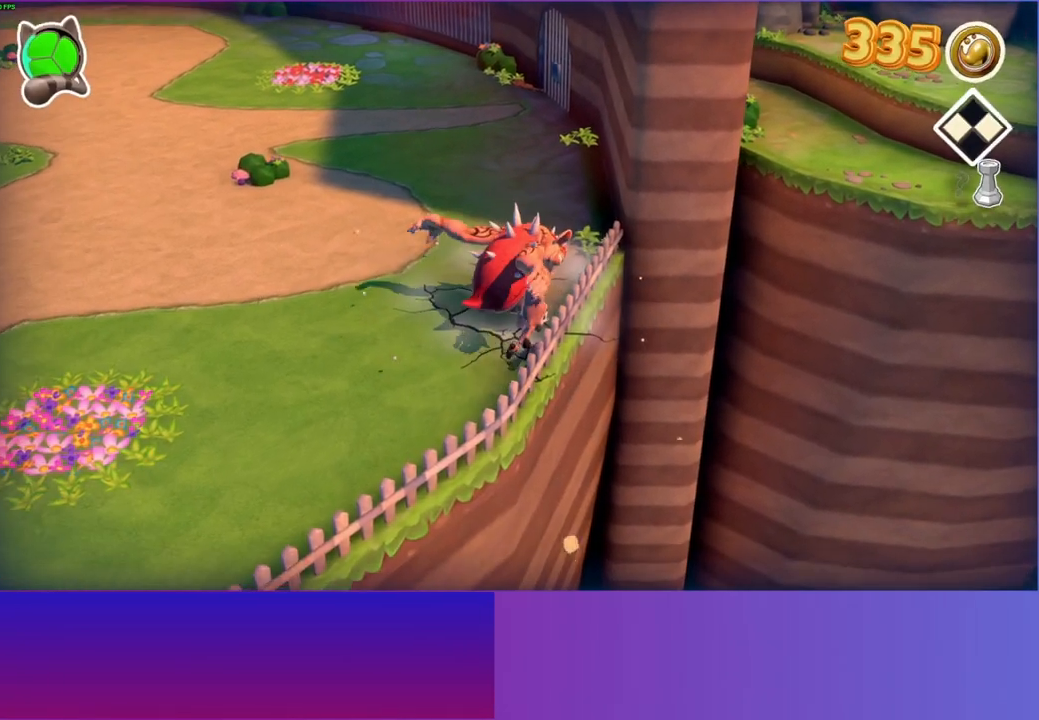
{"buttons": [], "left_stick": "up", "right_stick": "center", "events": [[367, "left_stick", "up"]]}
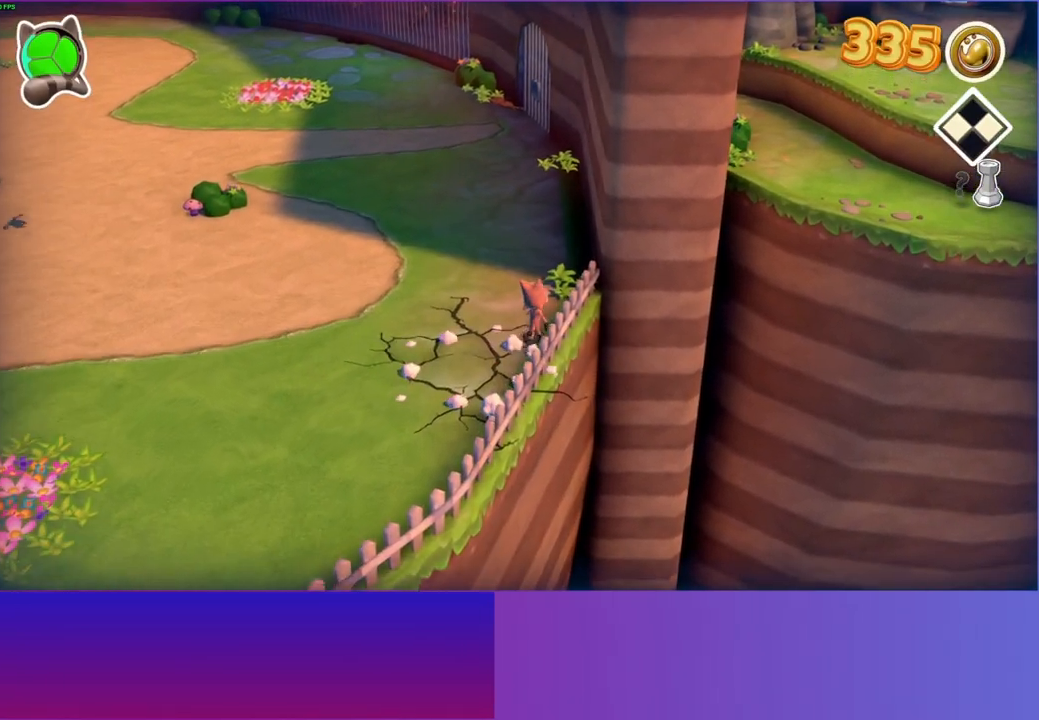
{"buttons": [], "left_stick": "center", "right_stick": "center", "events": [[150, "left_stick", "right"], [350, "left_stick", "center"]]}
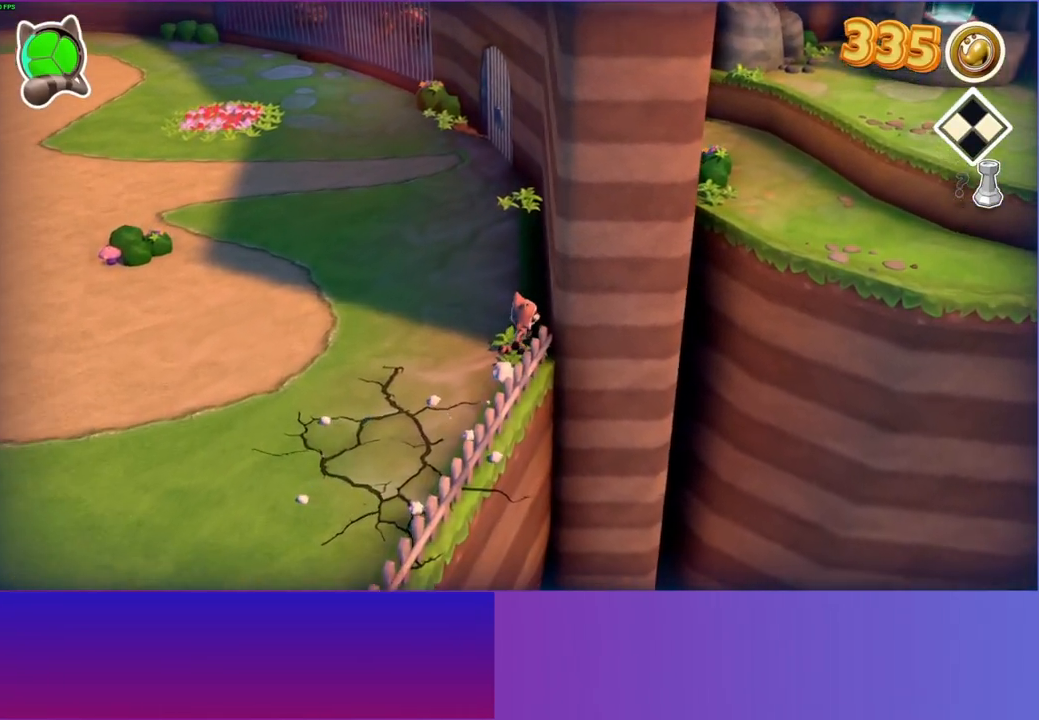
{"buttons": ["A"], "left_stick": "center", "right_stick": "center", "events": [[267, "A", "down"]]}
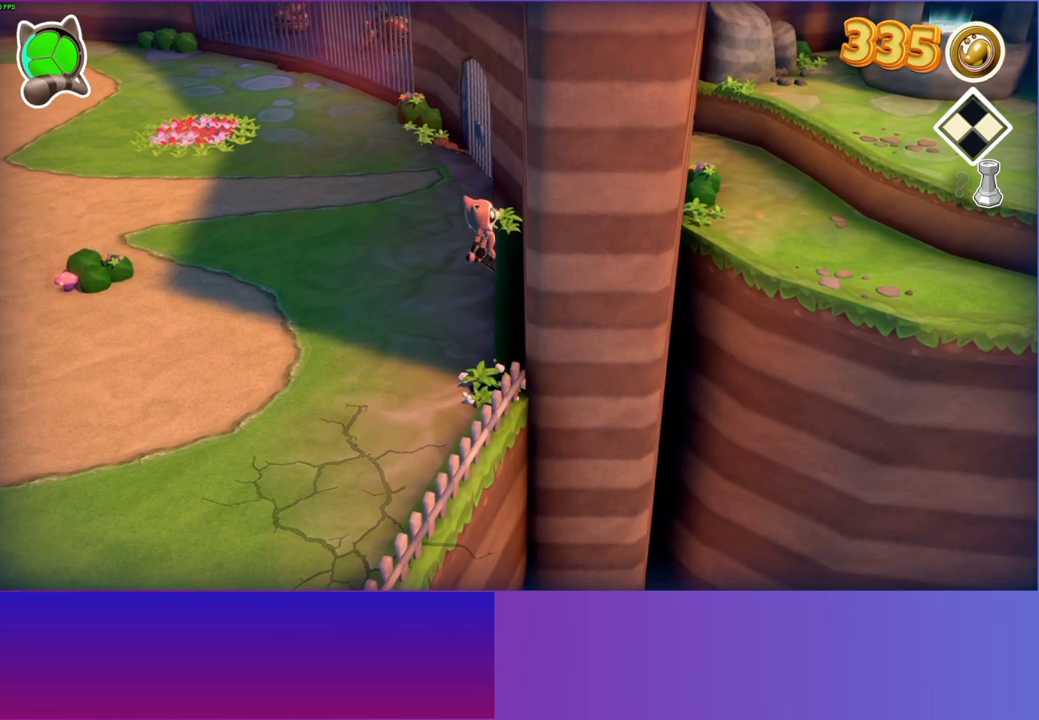
{"buttons": ["A"], "left_stick": "right", "right_stick": "center", "events": [[167, "left_stick", "right"]]}
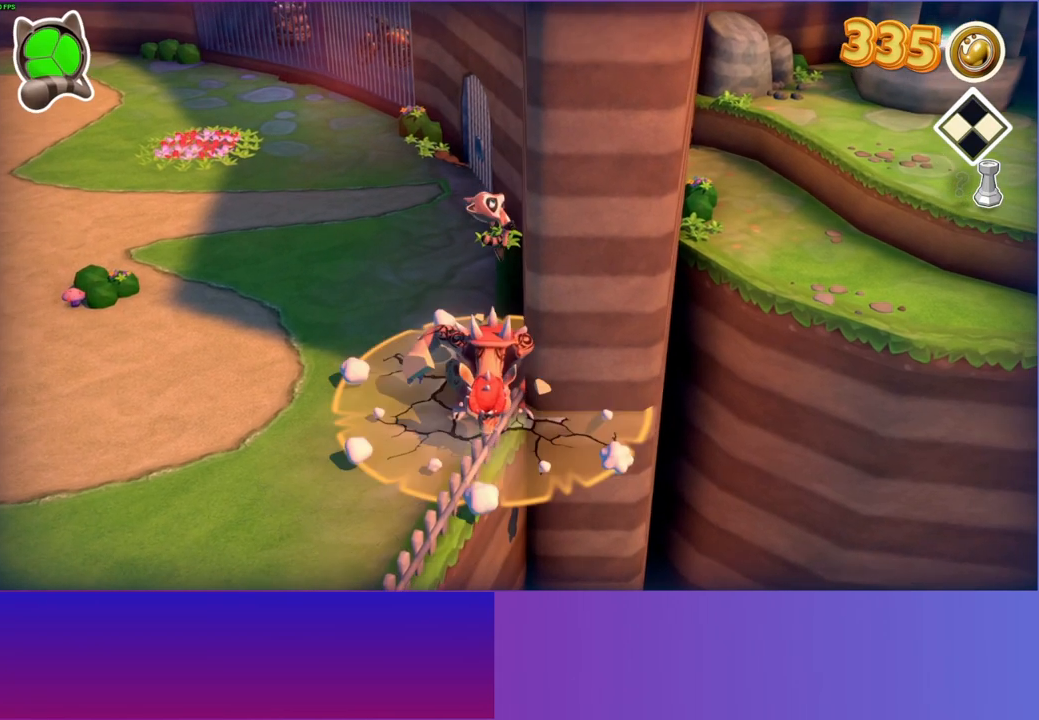
{"buttons": [], "left_stick": "right", "right_stick": "center", "events": [[83, "A", "up"], [150, "left_stick", "center"], [350, "left_stick", "right"]]}
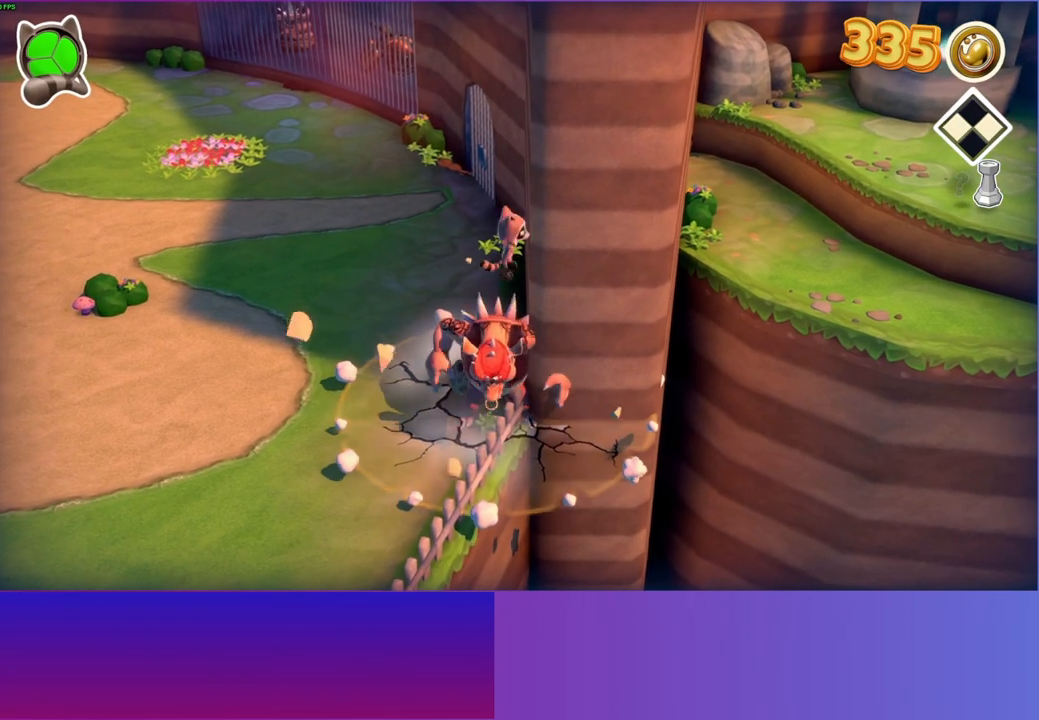
{"buttons": ["A"], "left_stick": "up-right", "right_stick": "center", "events": [[17, "left_stick", "up-right"], [450, "A", "down"]]}
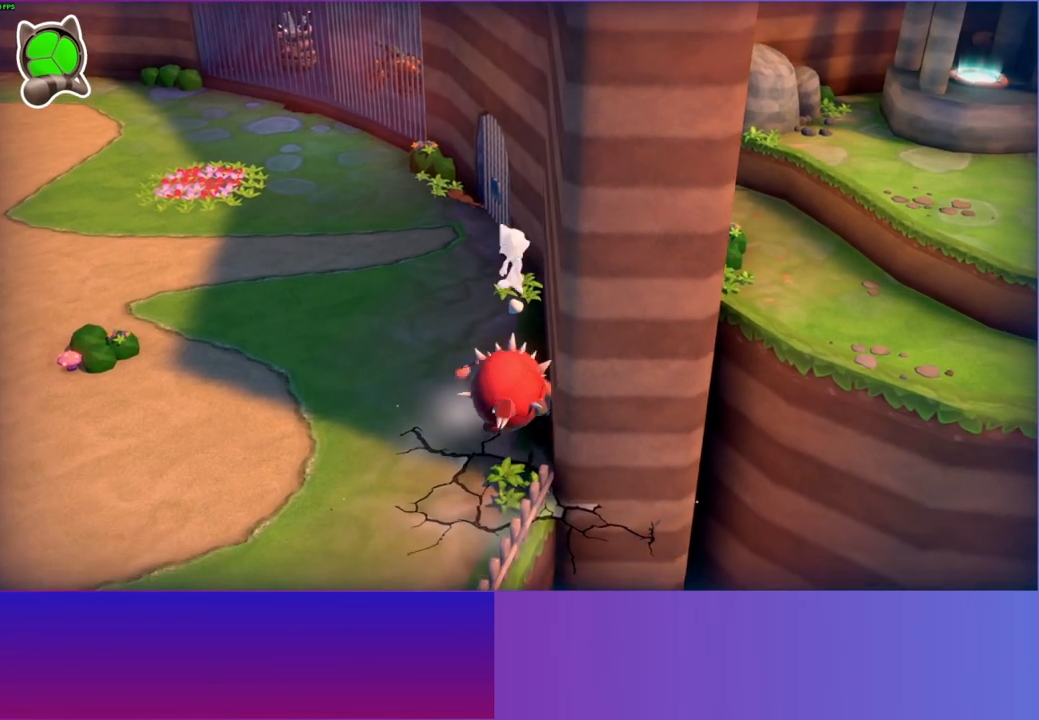
{"buttons": [], "left_stick": "up-right", "right_stick": "center", "events": [[300, "A", "up"]]}
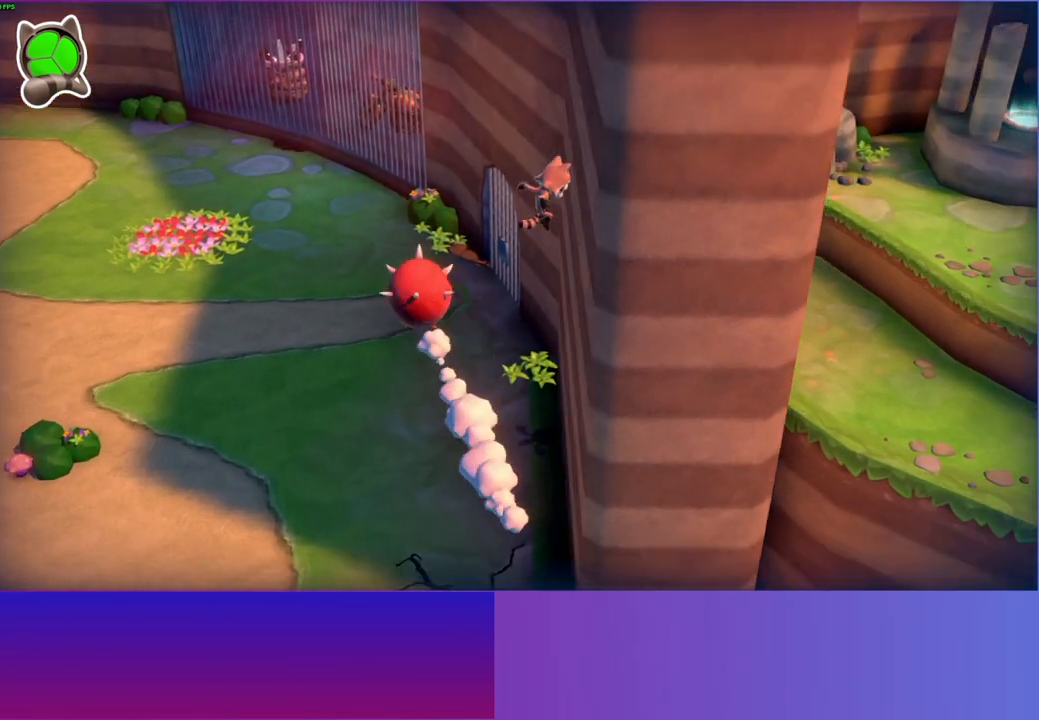
{"buttons": [], "left_stick": "up-right", "right_stick": "center", "events": []}
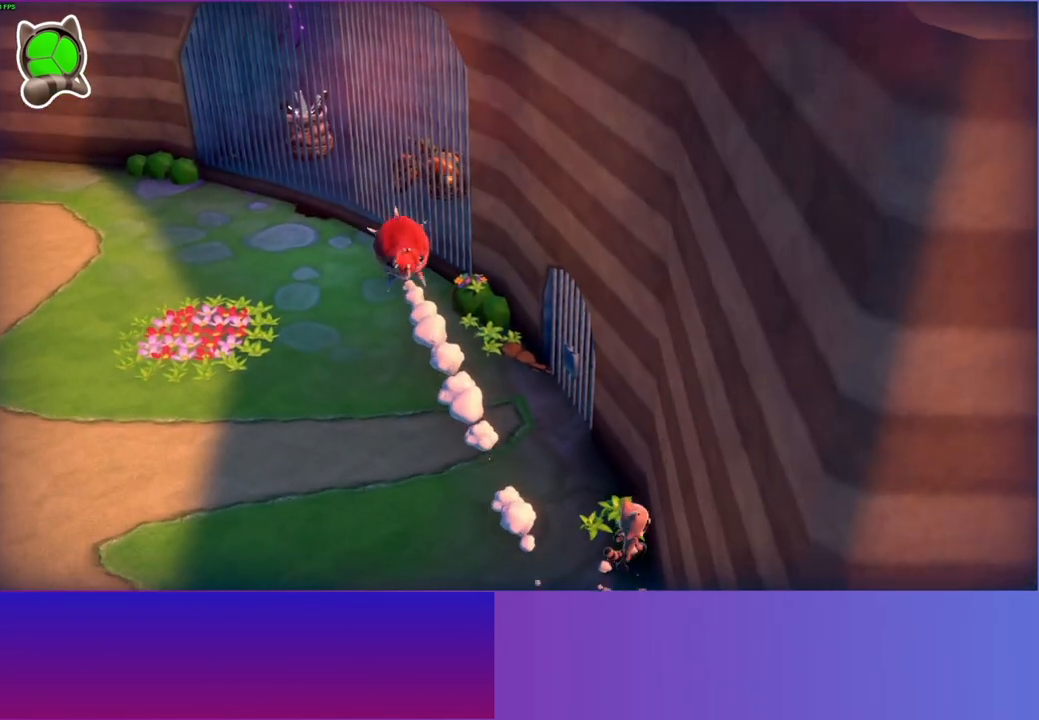
{"buttons": [], "left_stick": "right", "right_stick": "center", "events": [[150, "left_stick", "up"], [283, "left_stick", "center"], [450, "left_stick", "right"]]}
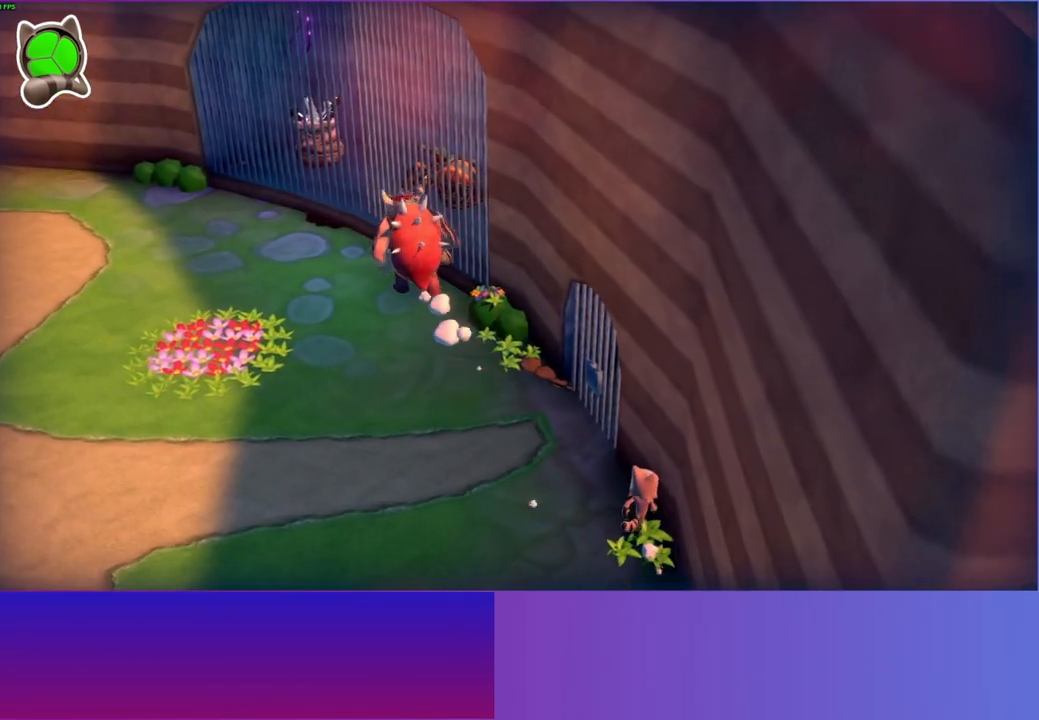
{"buttons": [], "left_stick": "up-right", "right_stick": "center", "events": [[17, "left_stick", "up-right"], [217, "left_stick", "center"], [367, "left_stick", "right"], [500, "left_stick", "up-right"]]}
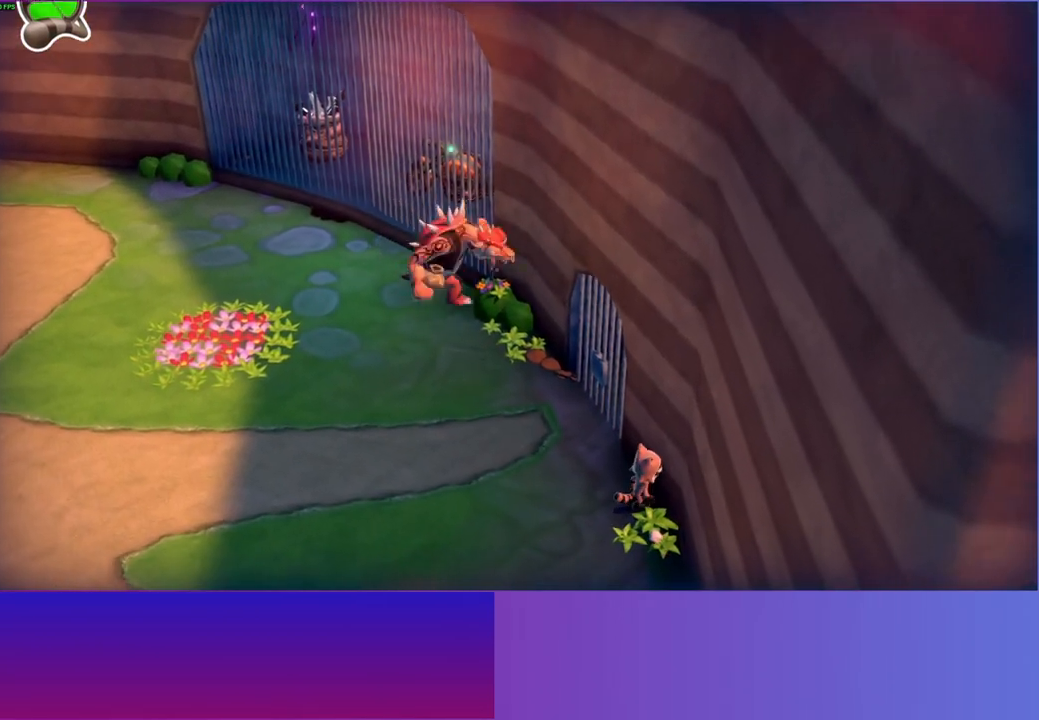
{"buttons": [], "left_stick": "up", "right_stick": "center", "events": [[450, "left_stick", "up"]]}
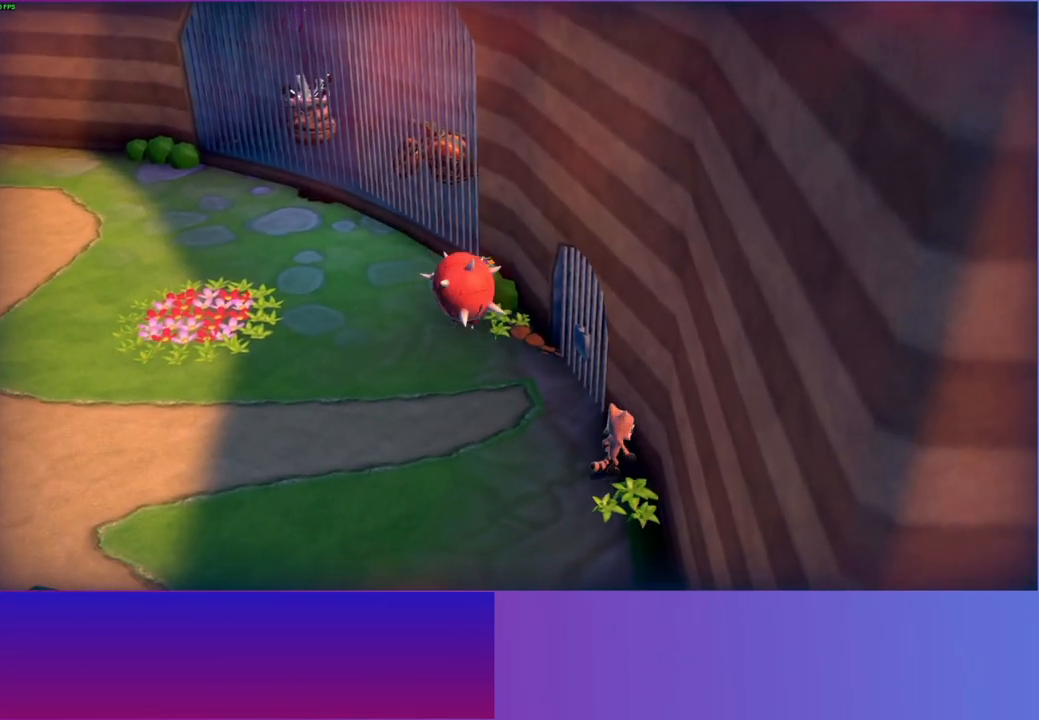
{"buttons": ["A"], "left_stick": "up", "right_stick": "center", "events": [[100, "A", "down"]]}
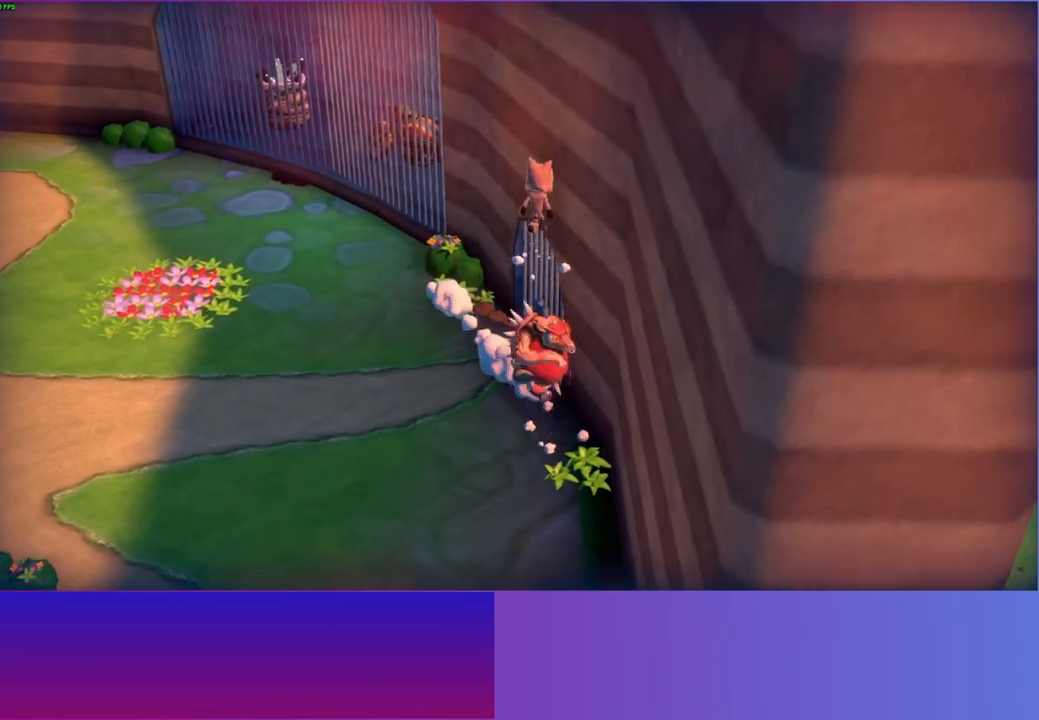
{"buttons": [], "left_stick": "left", "right_stick": "center", "events": [[67, "left_stick", "up-right"], [267, "left_stick", "up-left"], [283, "A", "up"], [317, "left_stick", "left"]]}